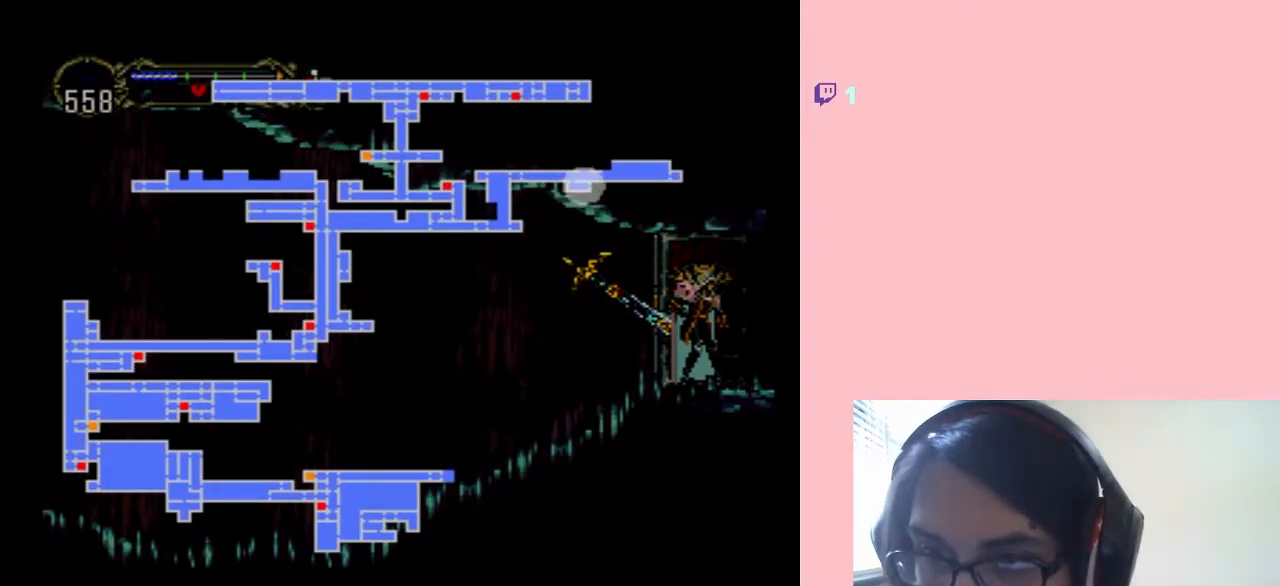
Gameplay with a controller (Nintendo layout); each line is a JSON object with the inputs held at the frame after it. "events" lists button and stick changes between this image and that frame as [ms after this image, input, new state], when the widget could be followed in between. Not read: L2 L3 R2 R3.
{"buttons": [], "left_stick": "center", "right_stick": "center", "events": []}
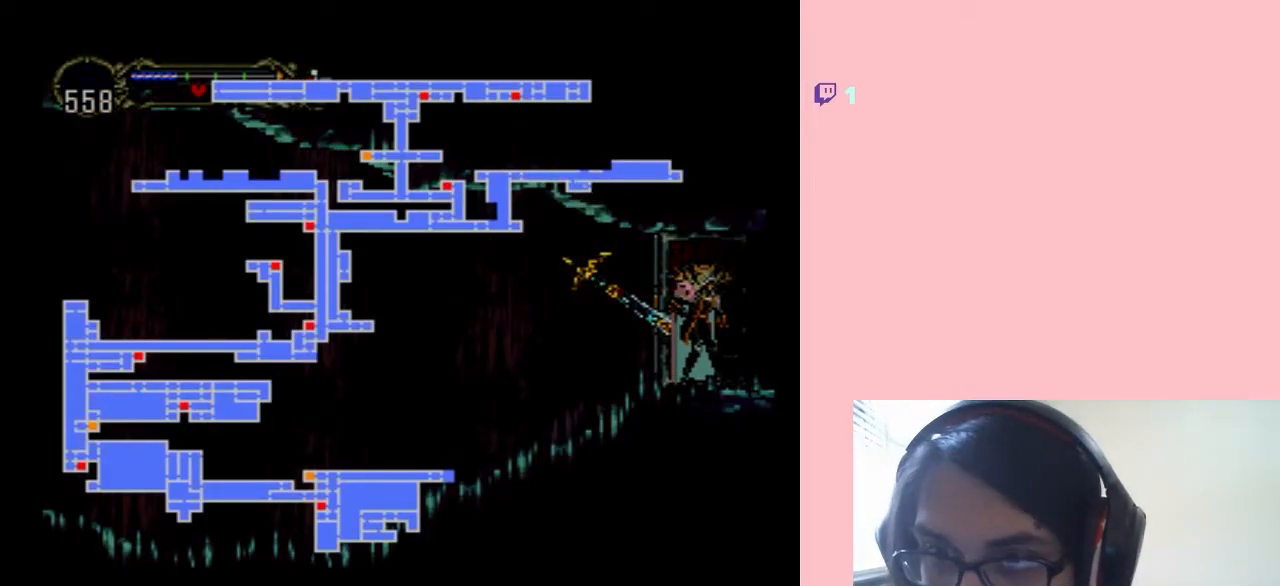
{"buttons": [], "left_stick": "center", "right_stick": "center", "events": []}
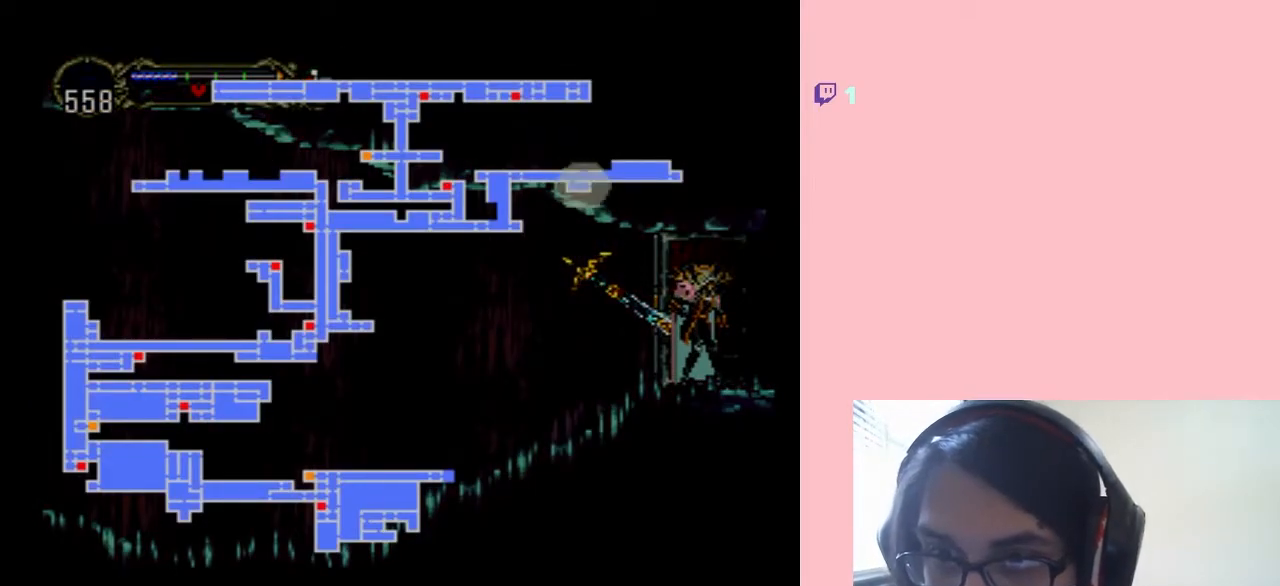
{"buttons": ["DPAD_LEFT"], "left_stick": "center", "right_stick": "center", "events": [[100, "SELECT", "down"], [283, "SELECT", "up"], [317, "DPAD_LEFT", "down"]]}
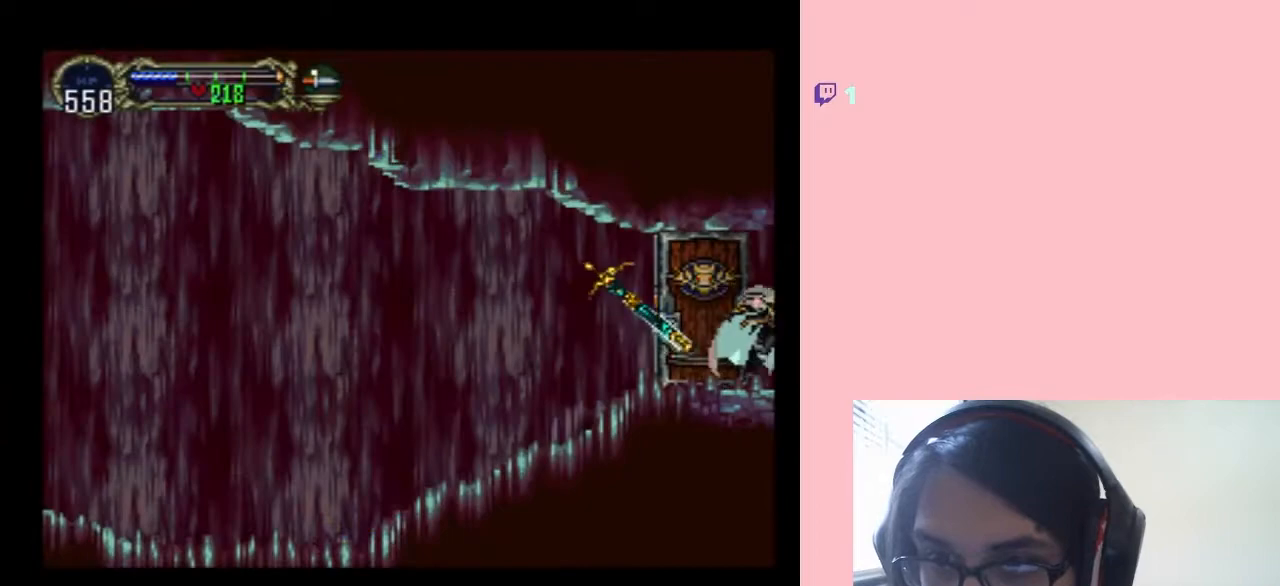
{"buttons": ["DPAD_LEFT"], "left_stick": "center", "right_stick": "center", "events": []}
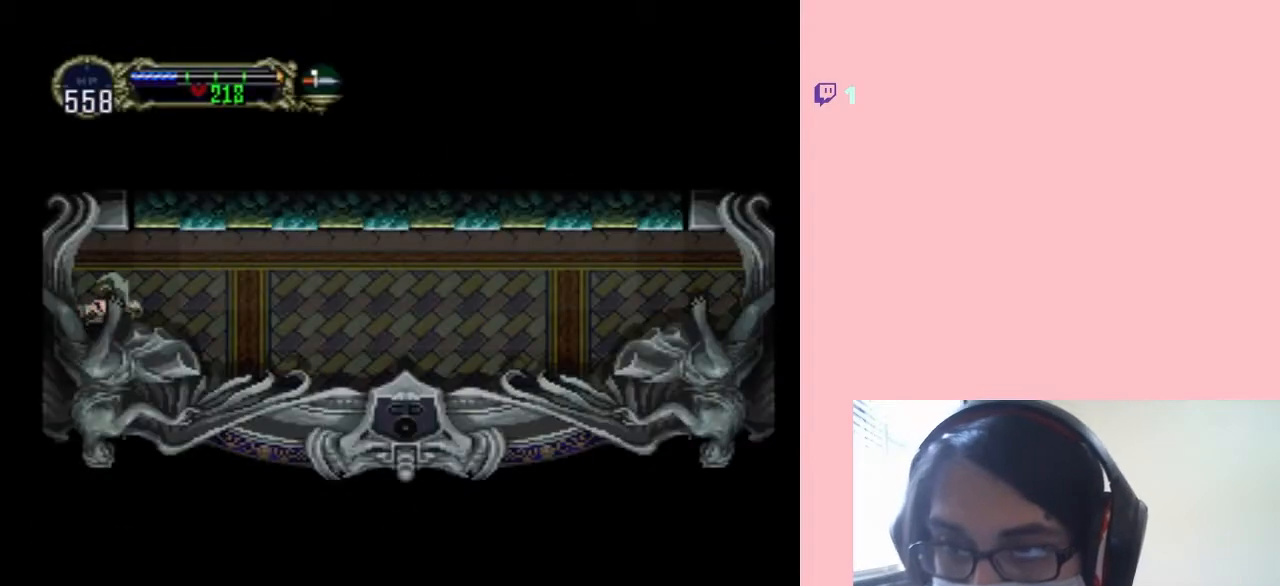
{"buttons": ["DPAD_LEFT"], "left_stick": "center", "right_stick": "center", "events": []}
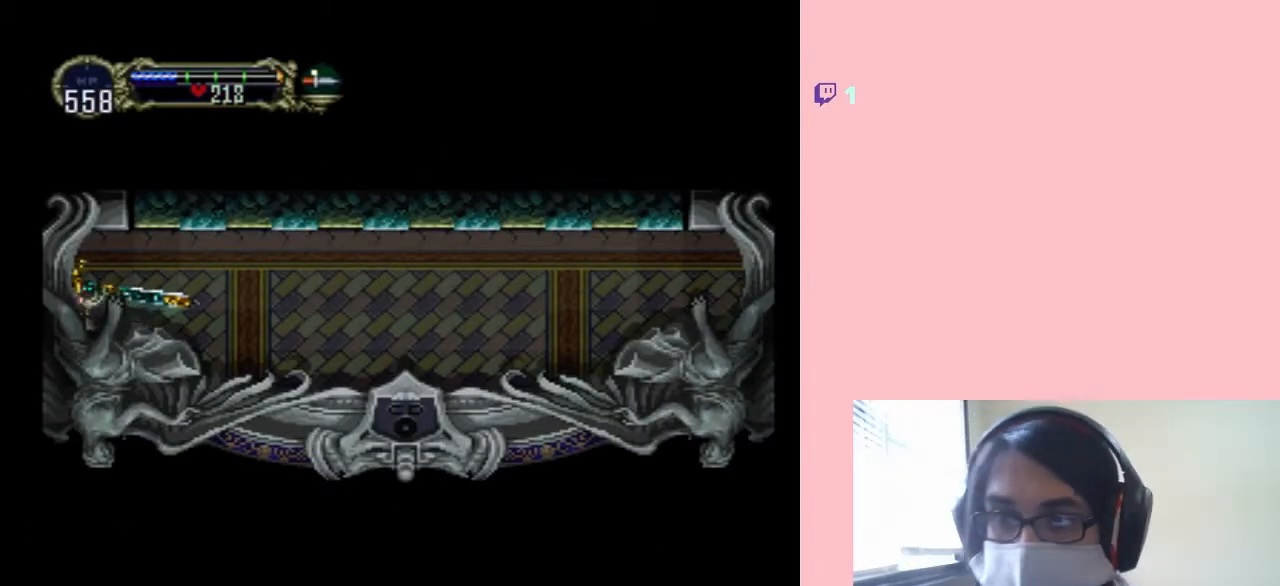
{"buttons": ["DPAD_LEFT"], "left_stick": "center", "right_stick": "center", "events": []}
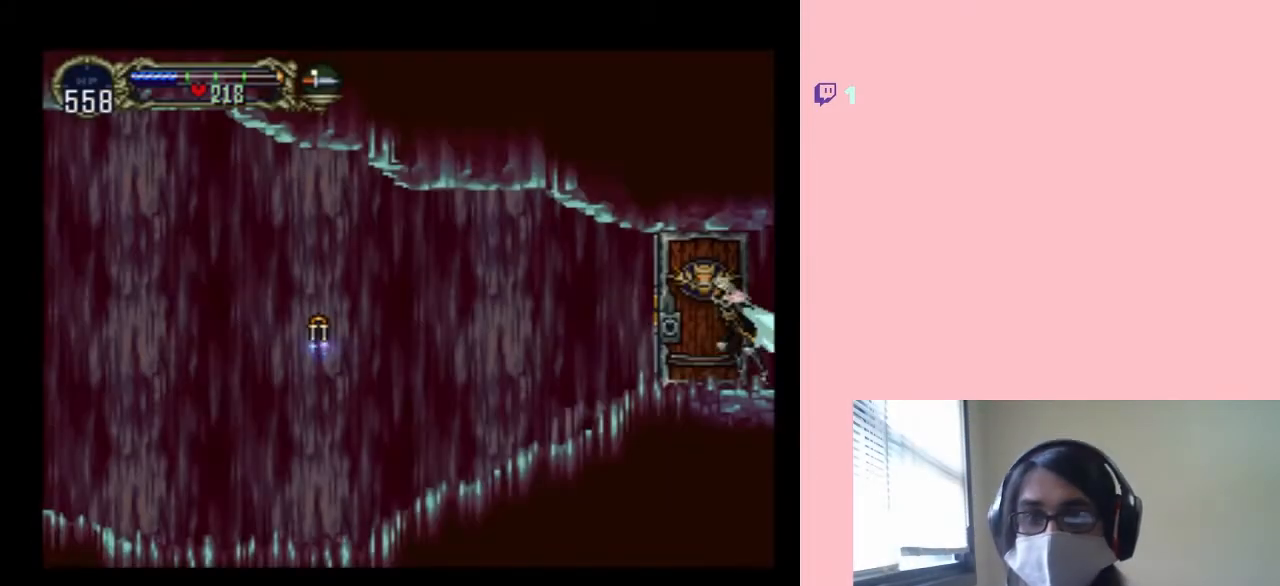
{"buttons": ["DPAD_LEFT"], "left_stick": "center", "right_stick": "center", "events": []}
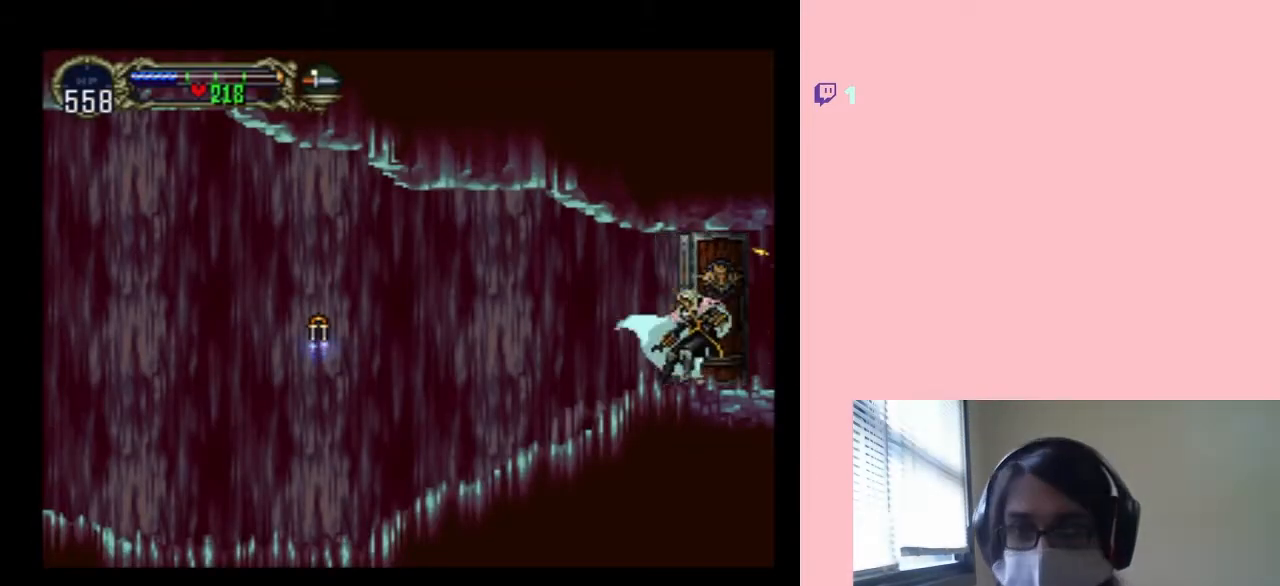
{"buttons": [], "left_stick": "center", "right_stick": "center", "events": [[133, "DPAD_LEFT", "up"], [133, "DPAD_UP", "down"], [167, "DPAD_RIGHT", "down"], [167, "DPAD_UP", "up"], [283, "DPAD_RIGHT", "up"], [317, "X", "down"], [400, "X", "up"]]}
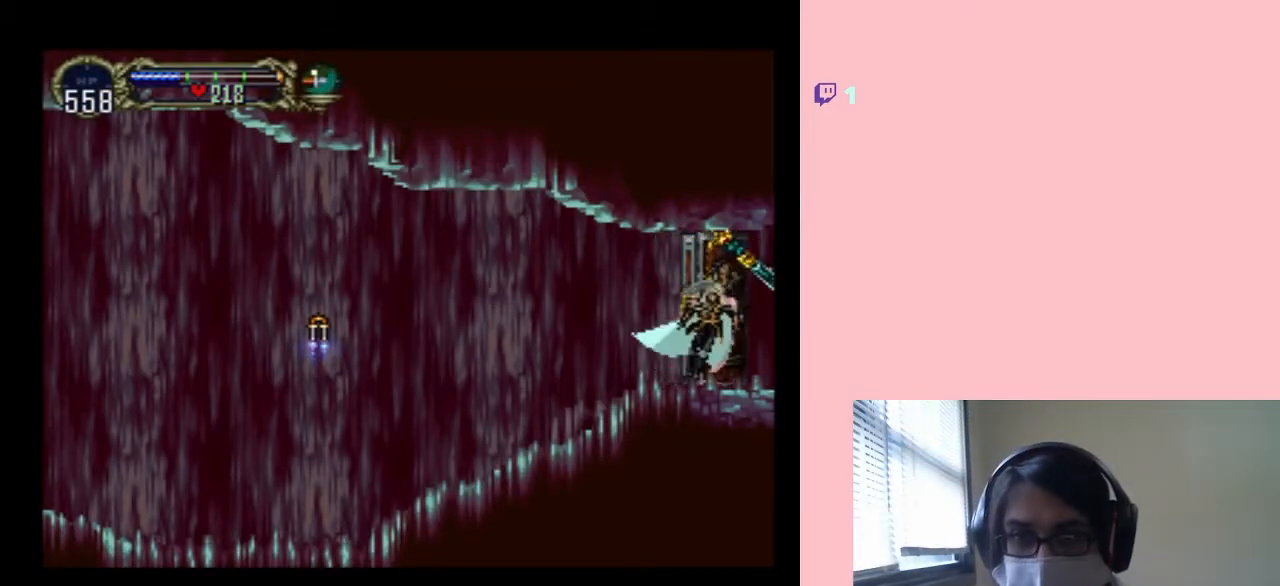
{"buttons": ["DPAD_LEFT"], "left_stick": "center", "right_stick": "center", "events": [[150, "DPAD_LEFT", "down"]]}
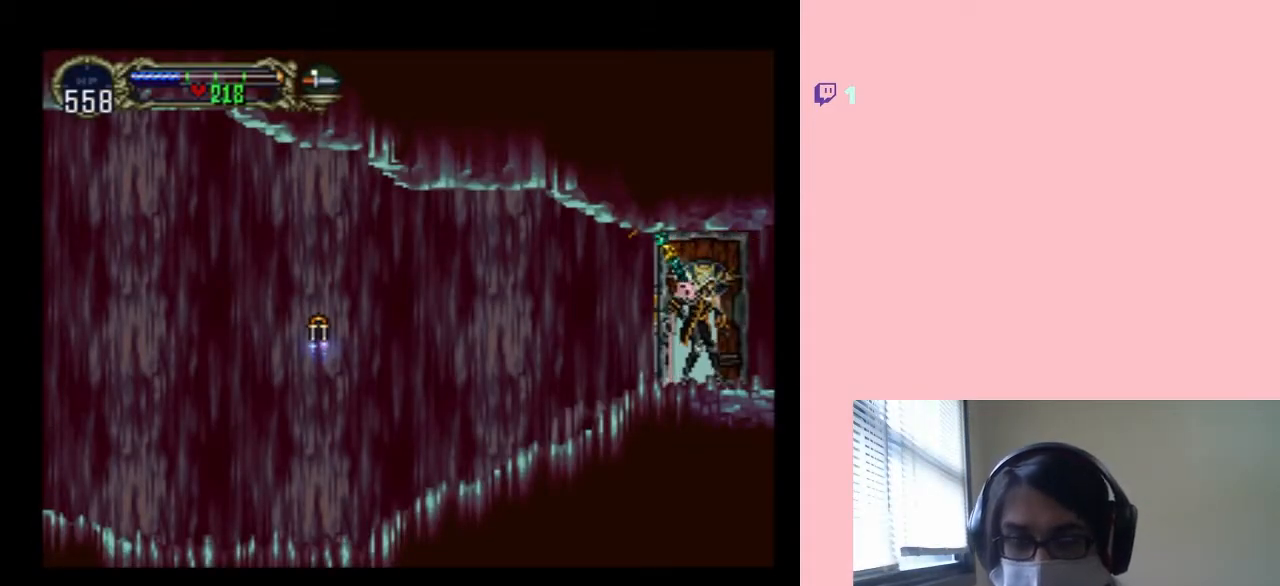
{"buttons": ["DPAD_LEFT"], "left_stick": "center", "right_stick": "center", "events": []}
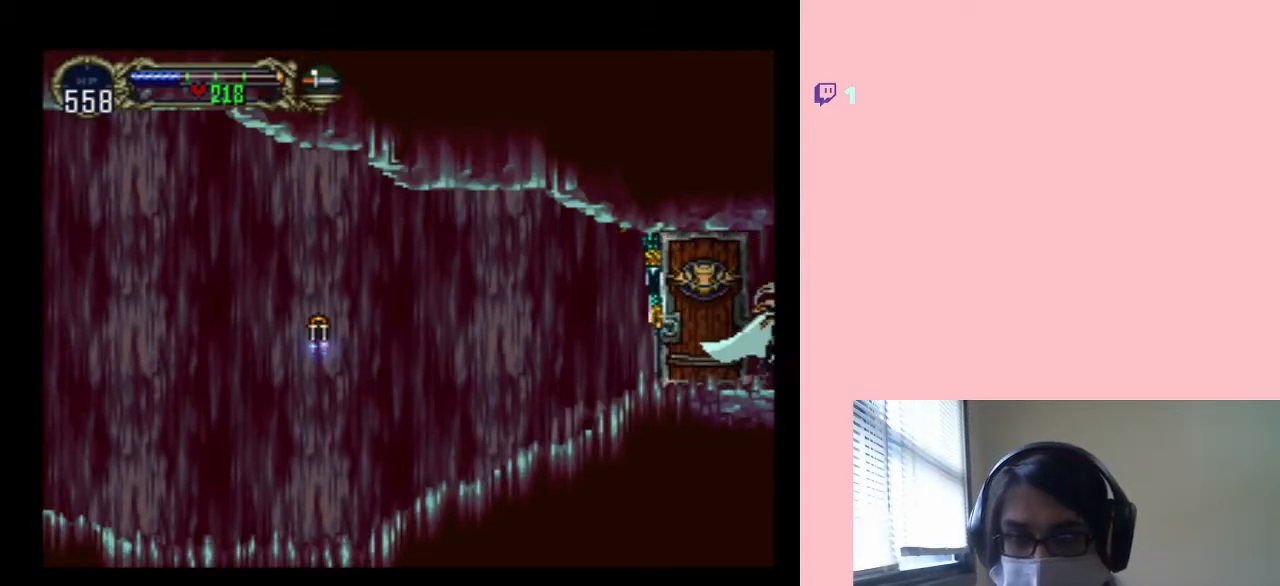
{"buttons": ["DPAD_LEFT"], "left_stick": "center", "right_stick": "center", "events": []}
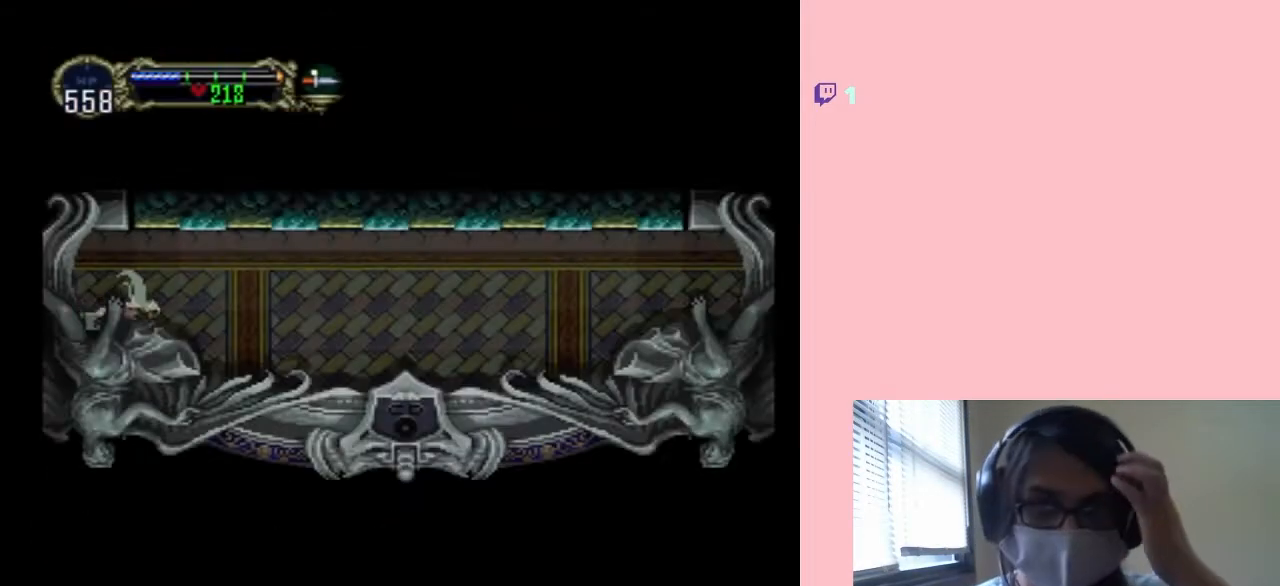
{"buttons": ["DPAD_LEFT"], "left_stick": "center", "right_stick": "center", "events": []}
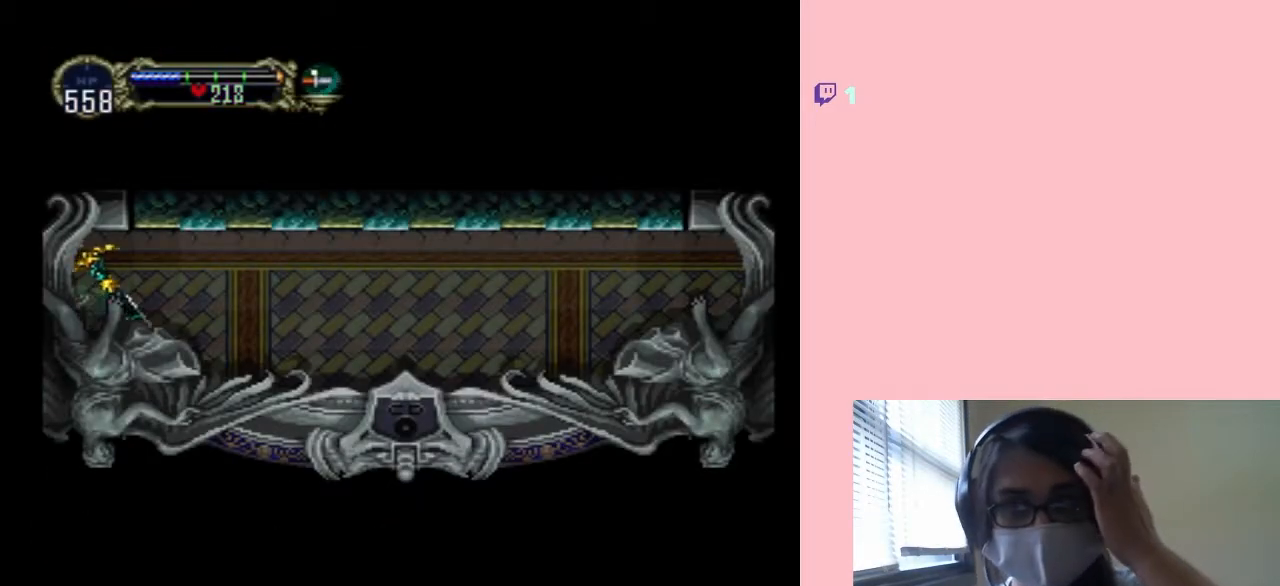
{"buttons": ["DPAD_LEFT"], "left_stick": "center", "right_stick": "center", "events": []}
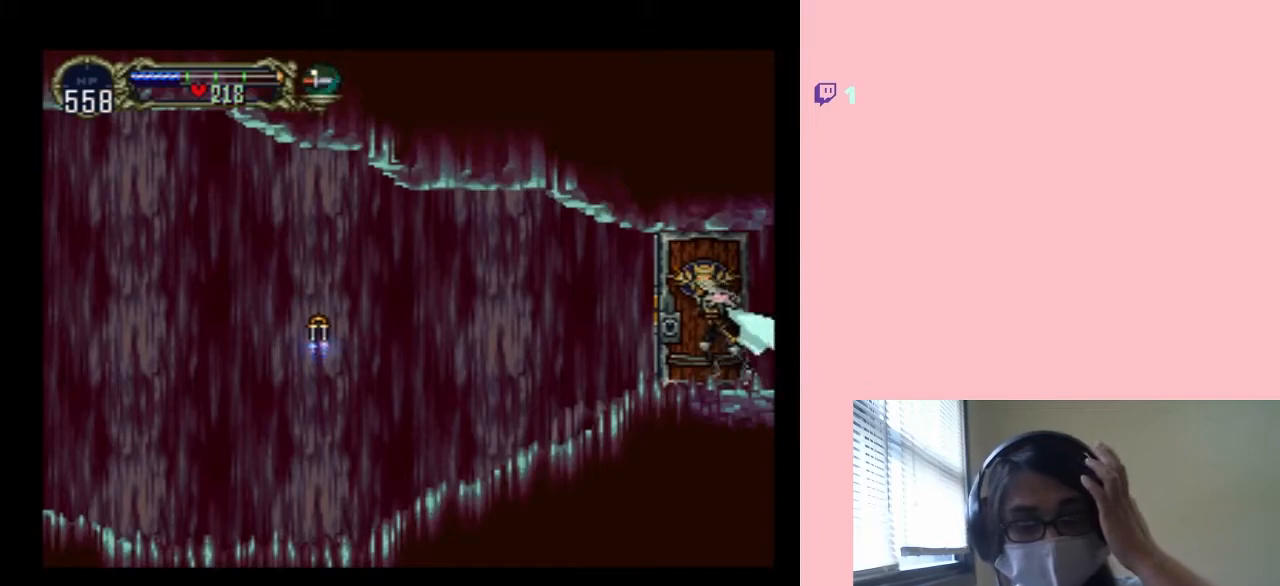
{"buttons": ["DPAD_LEFT"], "left_stick": "center", "right_stick": "center", "events": []}
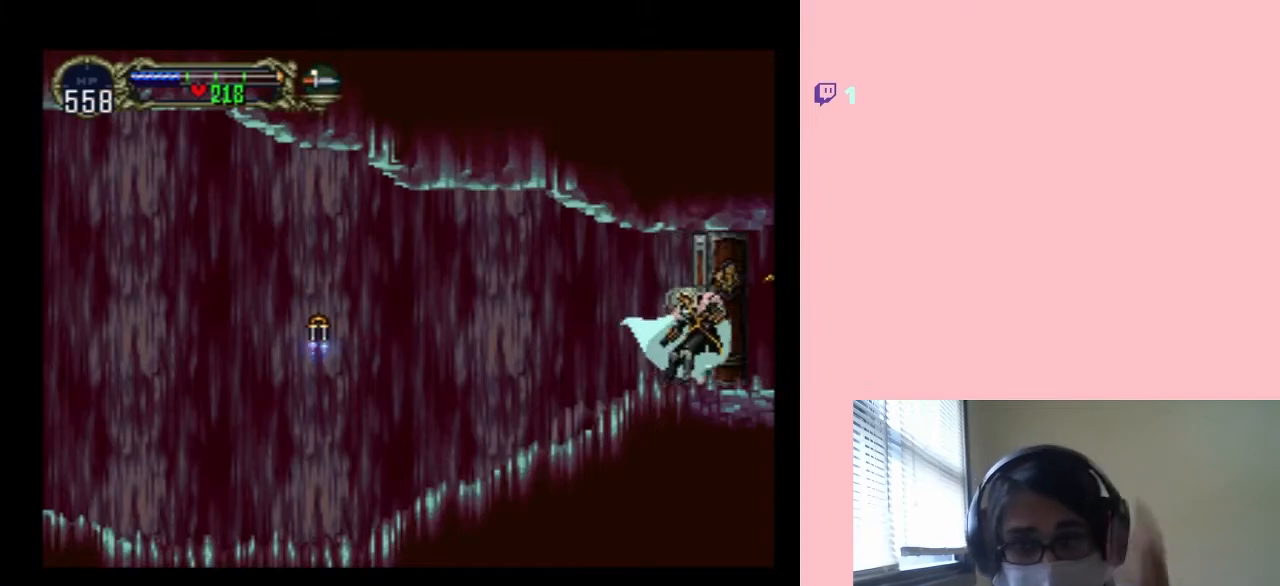
{"buttons": ["DPAD_LEFT"], "left_stick": "center", "right_stick": "center", "events": []}
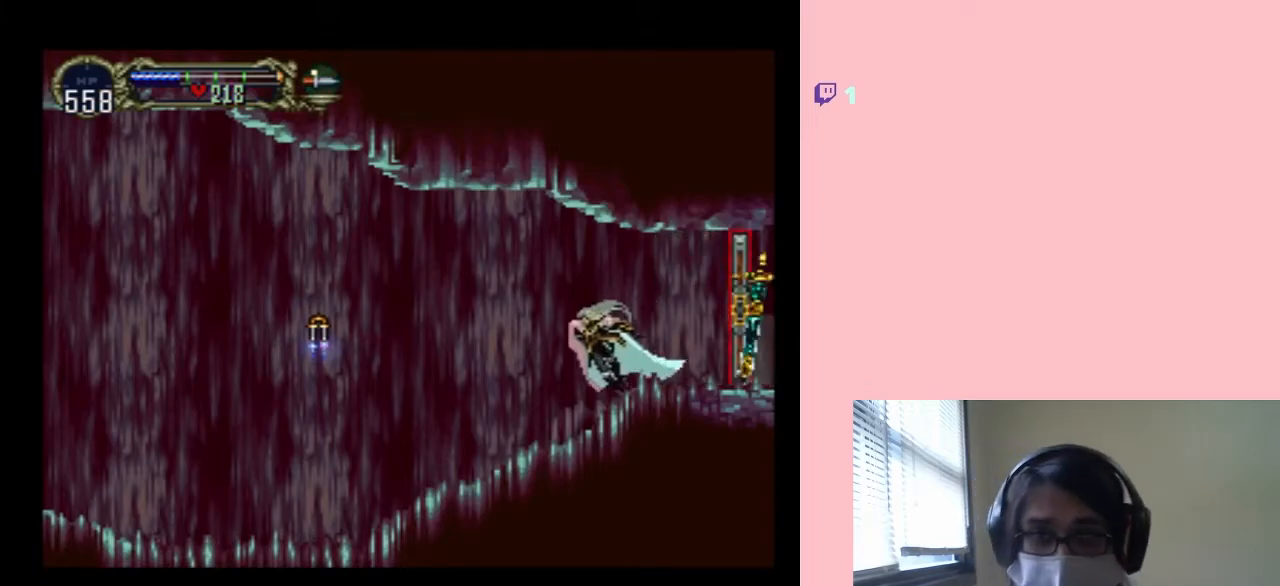
{"buttons": ["B", "DPAD_LEFT"], "left_stick": "center", "right_stick": "center", "events": [[400, "B", "down"]]}
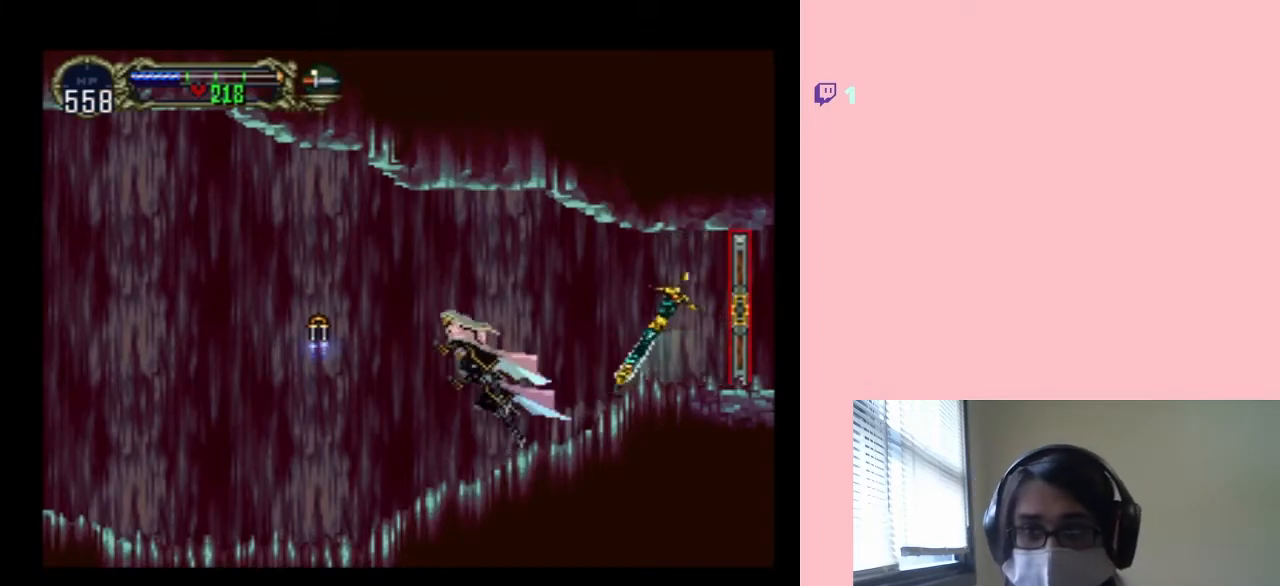
{"buttons": ["DPAD_LEFT"], "left_stick": "center", "right_stick": "center", "events": [[33, "B", "up"], [283, "Y", "down"], [450, "Y", "up"]]}
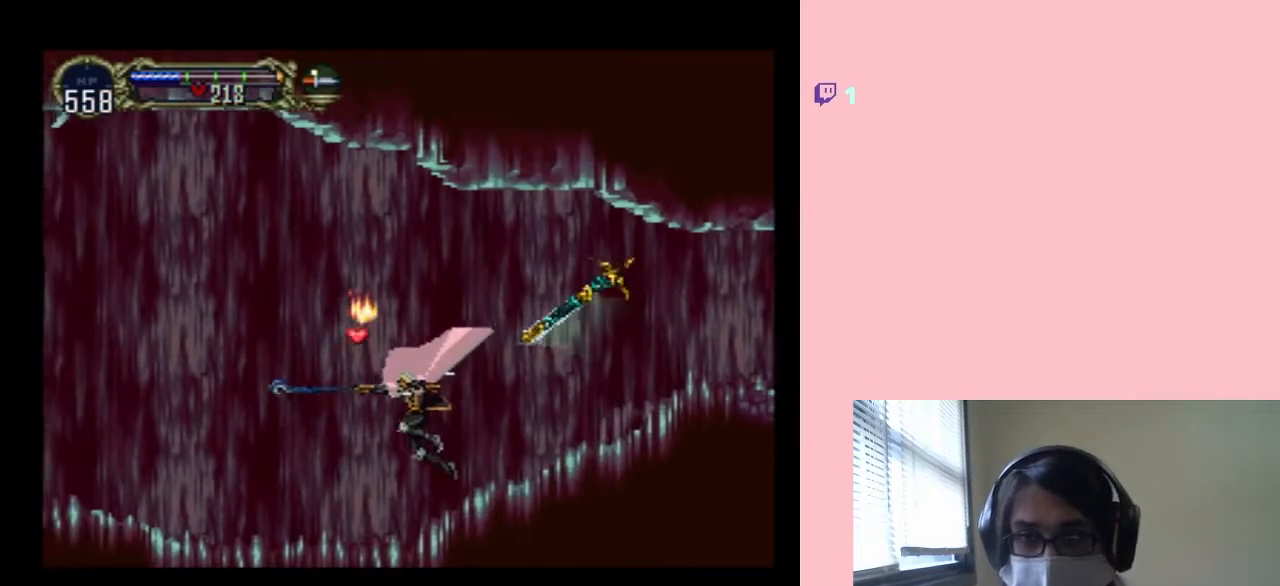
{"buttons": ["B", "DPAD_LEFT"], "left_stick": "center", "right_stick": "center", "events": [[183, "B", "down"]]}
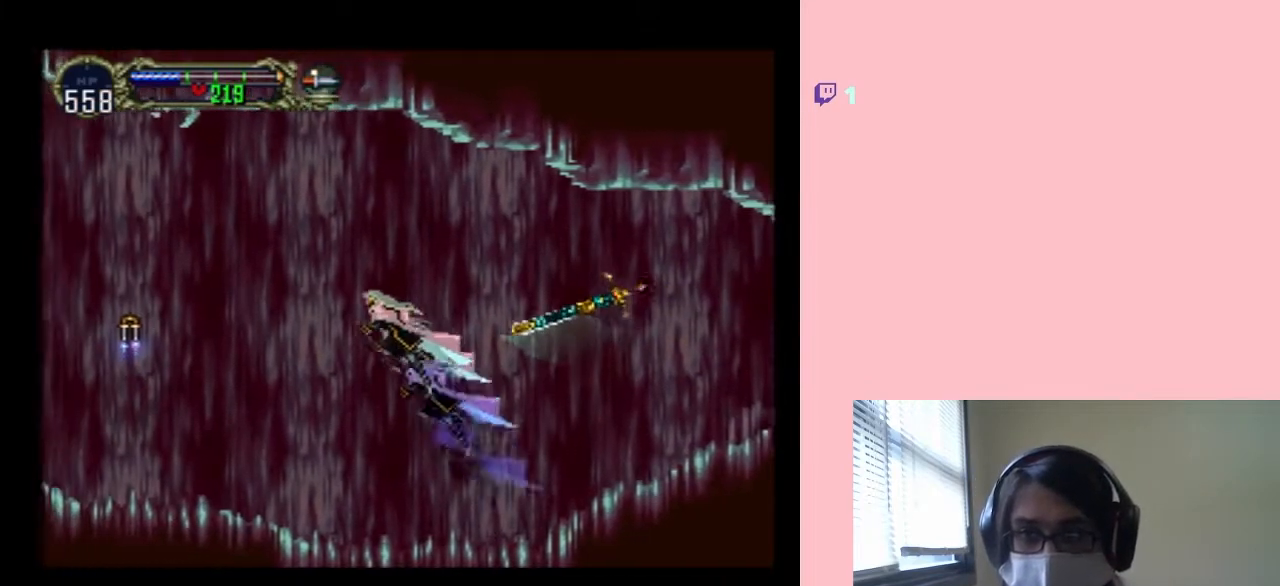
{"buttons": ["Y", "DPAD_LEFT"], "left_stick": "center", "right_stick": "center", "events": [[100, "B", "up"], [467, "Y", "down"]]}
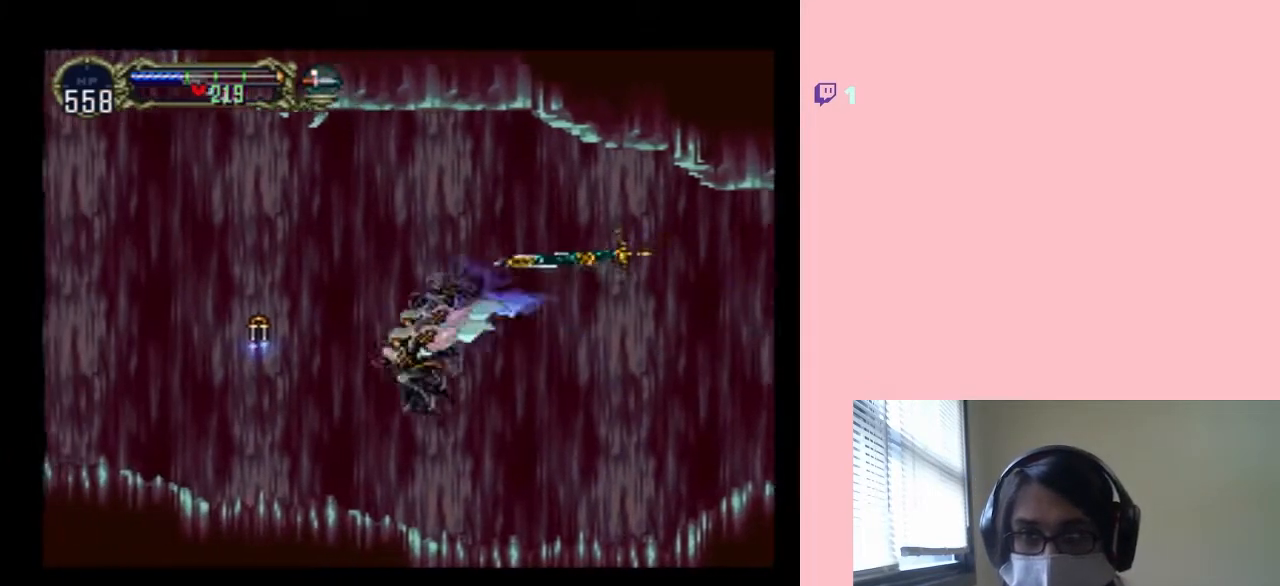
{"buttons": ["DPAD_LEFT"], "left_stick": "center", "right_stick": "center", "events": [[150, "Y", "up"], [317, "B", "down"], [467, "B", "up"]]}
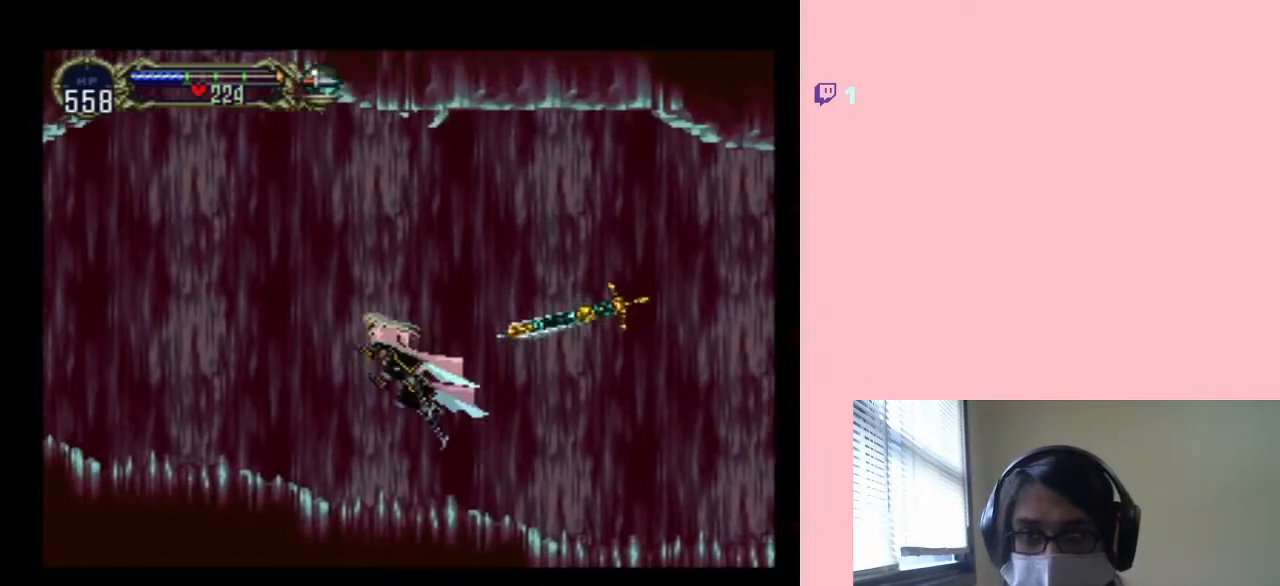
{"buttons": ["DPAD_LEFT"], "left_stick": "center", "right_stick": "center", "events": []}
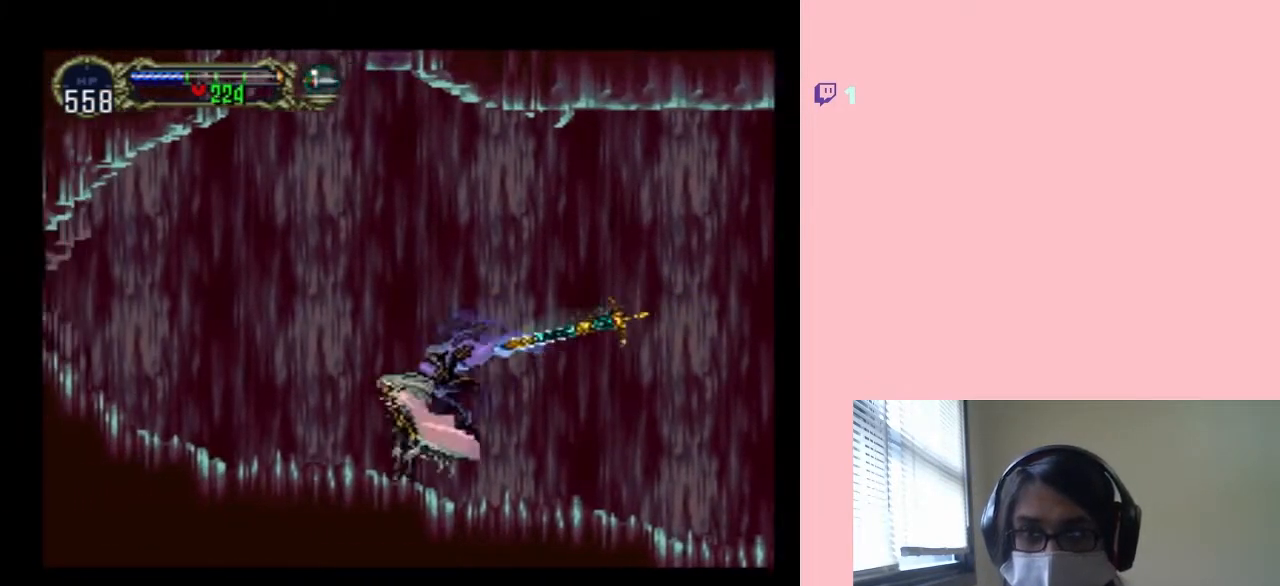
{"buttons": ["B"], "left_stick": "center", "right_stick": "center", "events": [[367, "B", "down"], [400, "DPAD_LEFT", "up"]]}
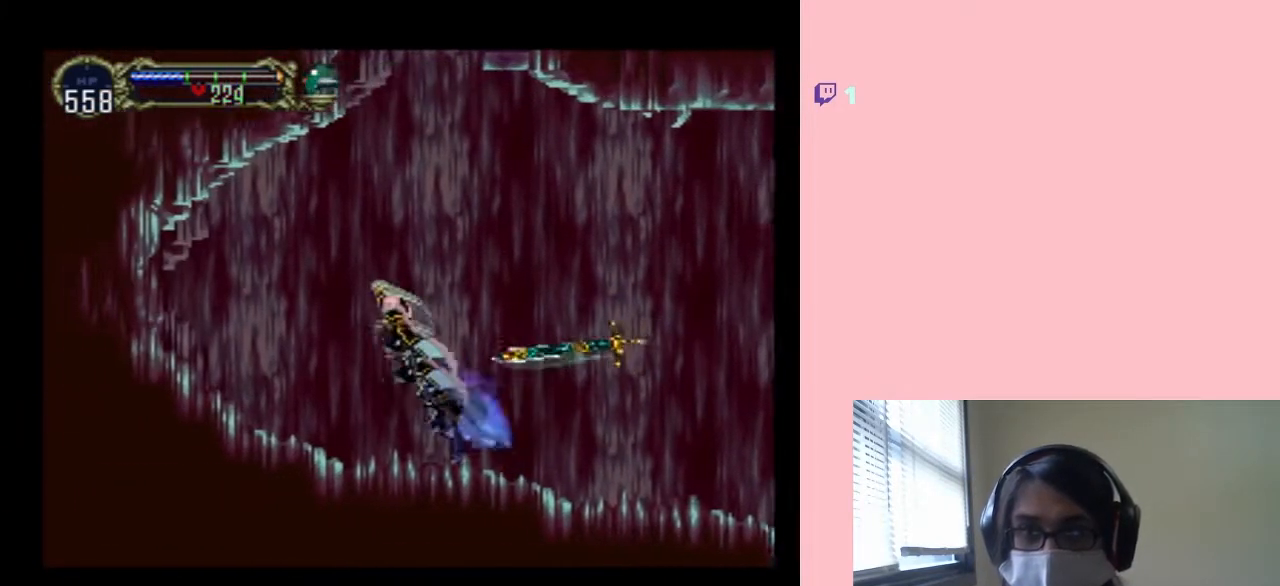
{"buttons": ["B", "R1", "DPAD_UP"], "left_stick": "center", "right_stick": "center", "events": [[167, "DPAD_RIGHT", "down"], [317, "DPAD_RIGHT", "up"], [317, "DPAD_UP", "down"], [500, "R1", "down"]]}
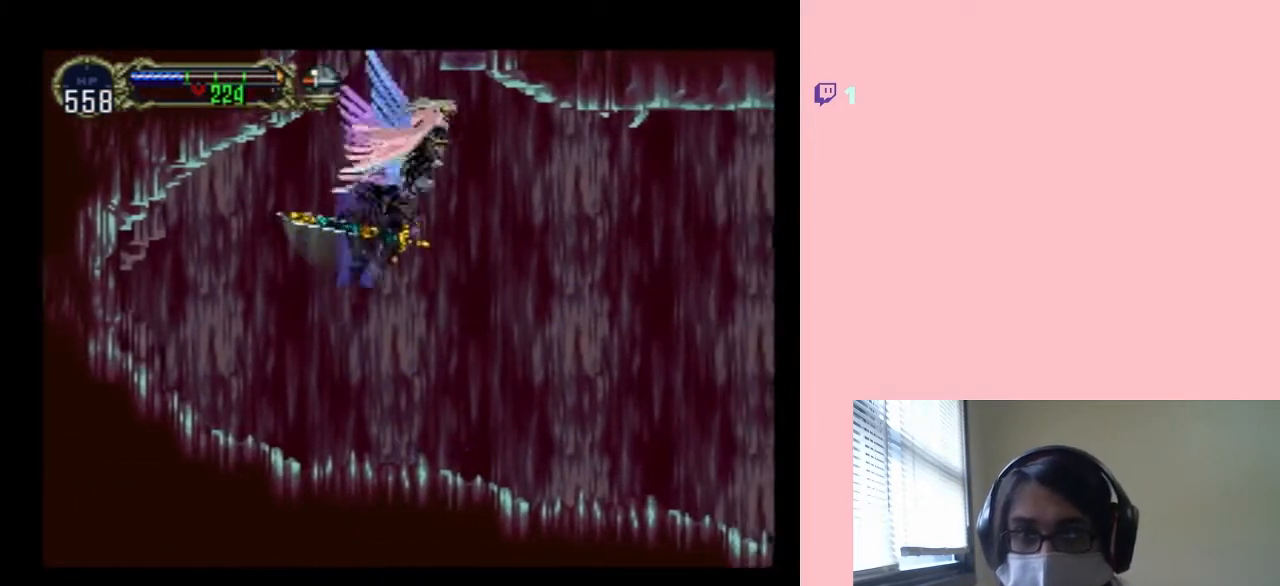
{"buttons": ["R1", "DPAD_UP", "DPAD_LEFT"], "left_stick": "center", "right_stick": "center", "events": [[33, "B", "up"], [217, "DPAD_LEFT", "down"]]}
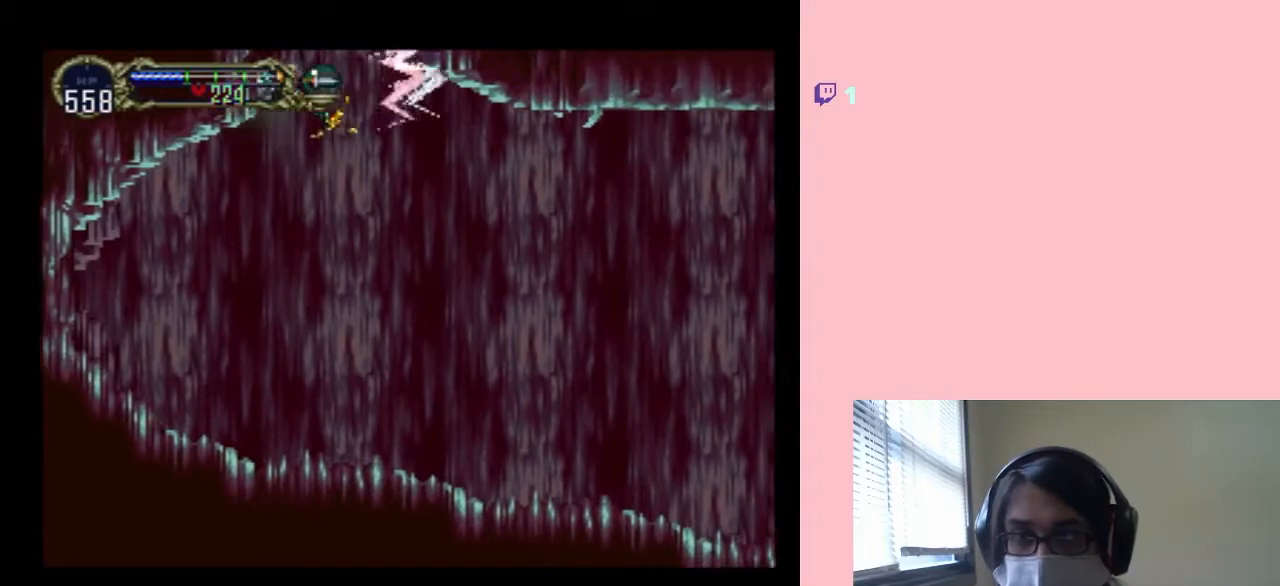
{"buttons": ["DPAD_UP"], "left_stick": "center", "right_stick": "center", "events": [[17, "R1", "up"], [133, "DPAD_LEFT", "up"]]}
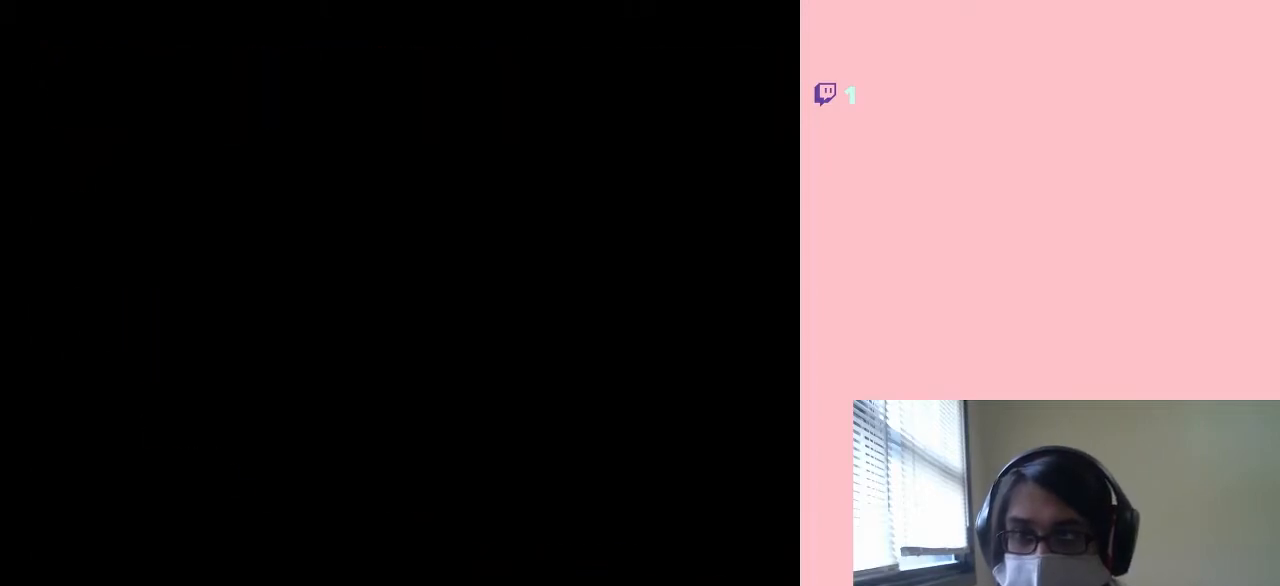
{"buttons": ["DPAD_UP", "DPAD_LEFT"], "left_stick": "center", "right_stick": "center", "events": [[133, "DPAD_LEFT", "down"]]}
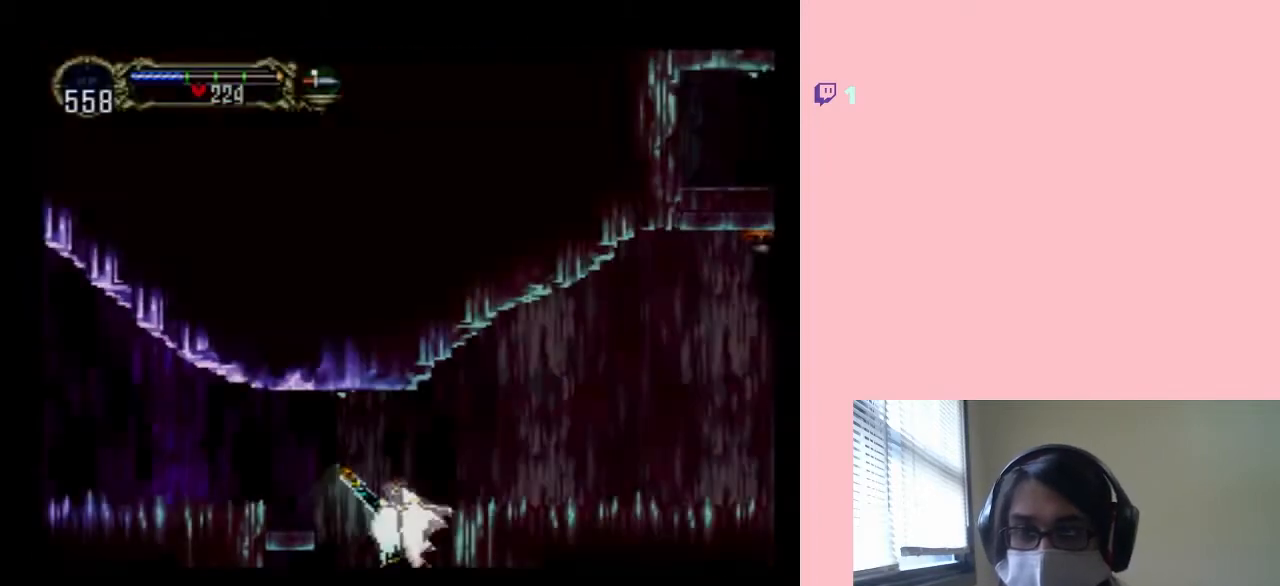
{"buttons": ["DPAD_LEFT"], "left_stick": "center", "right_stick": "center", "events": [[167, "DPAD_LEFT", "up"], [283, "DPAD_LEFT", "down"], [467, "DPAD_UP", "up"]]}